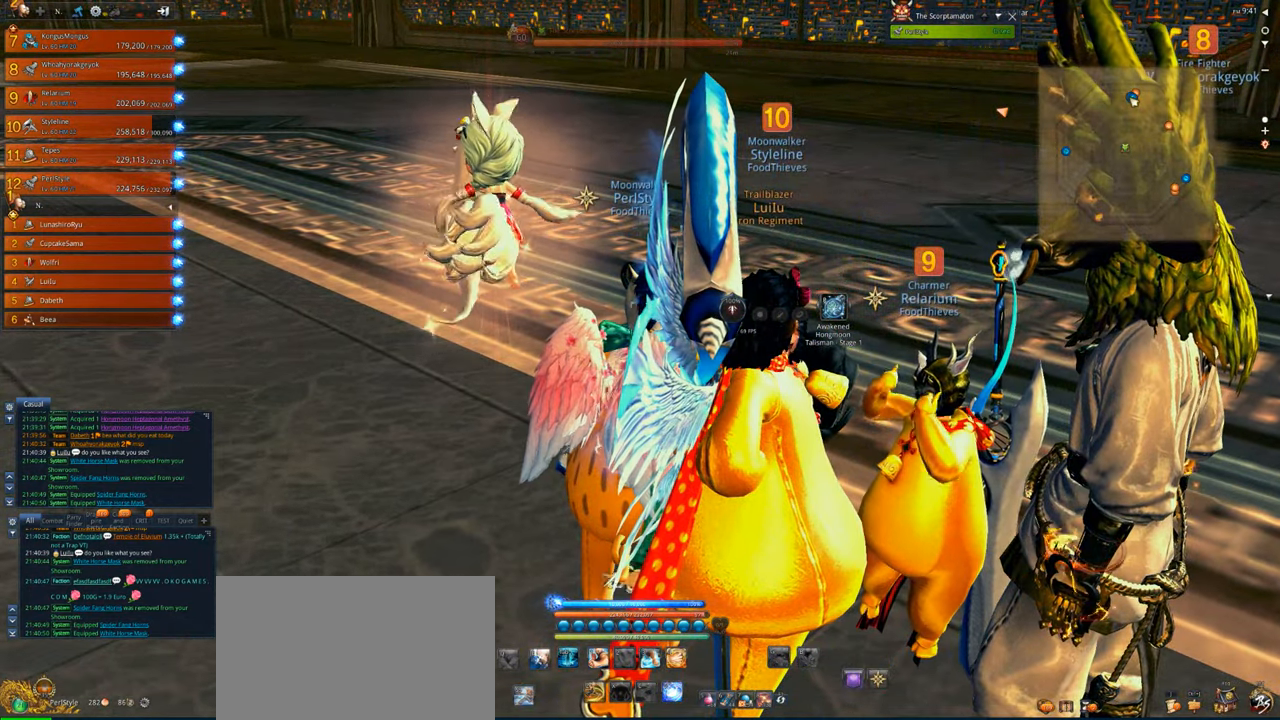
Gameplay with keyboard and mouse; each line is a JSON object with the keys and mouse buttons held at the frame after it. "events" lists presses ("down") and releases ("up") of "1", "2", "3", "4", "5", "a", "alt", "c", "caps_lock", "ctrl", "d", "e", "f", "g", "q", "r", "s", "shift", "space", "t", "tab", "v", "w", "x", "z", "mouse_left", "mouse_wheel" and "mouse_right" between this image and that frame as [ms after this image, input, new state], when the widget could be followed in between. "mouse_left", "mouse_wheel", "mouse_right" = the "left", "wheel", "right" buttons of the "mouse" list. No other keys are recorded. "wheel" means that the mouse wheel is clicked or scrolled. Not read: mouse_move.
{"keys": [], "mouse": [], "events": []}
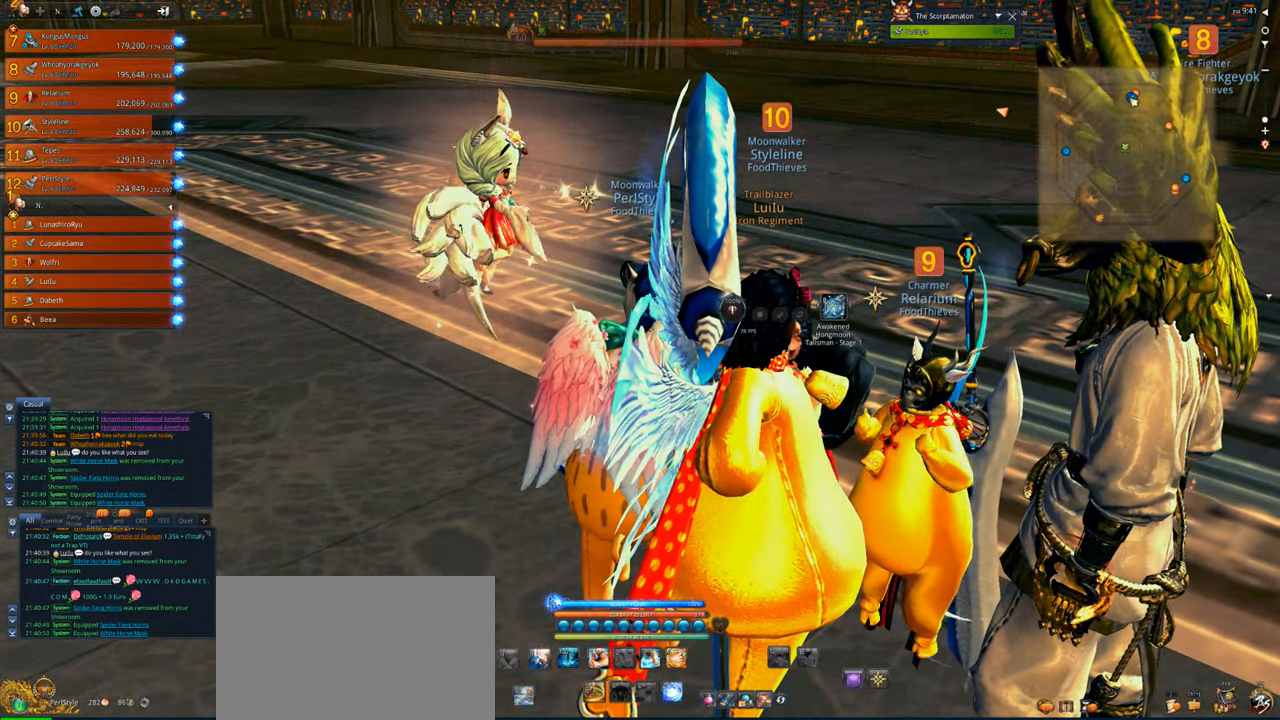
{"keys": [], "mouse": [], "events": []}
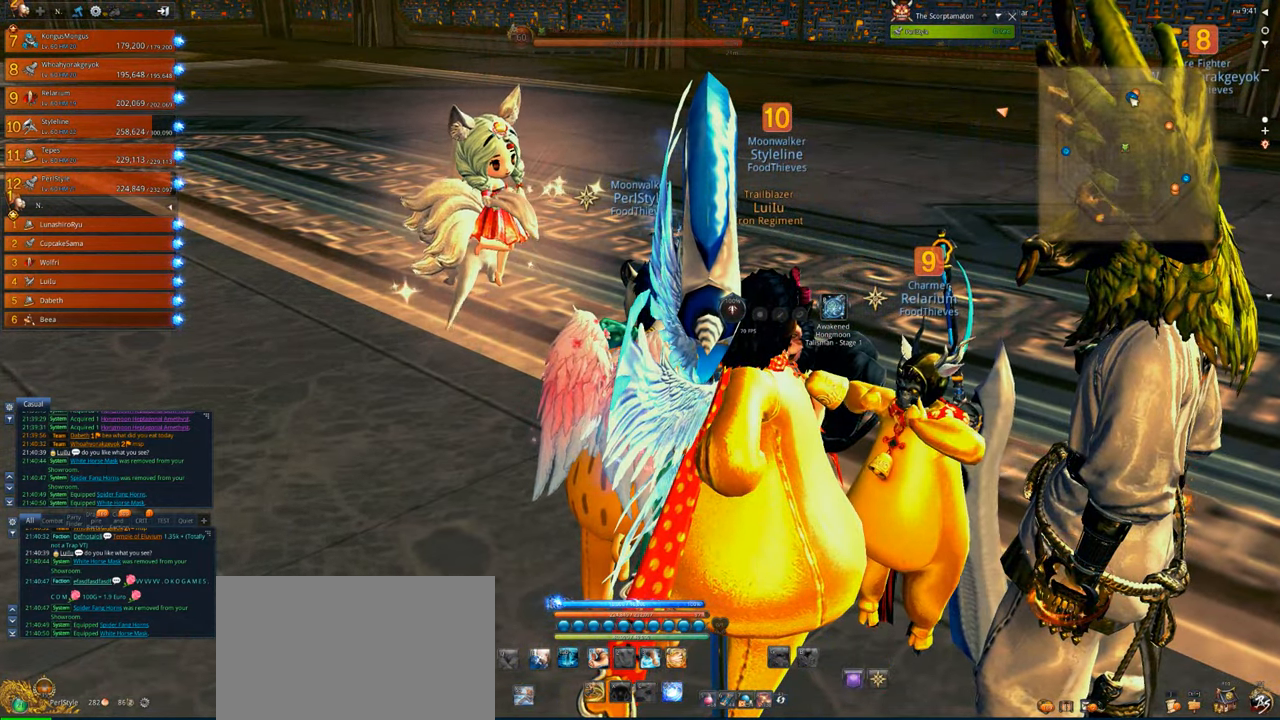
{"keys": [], "mouse": [], "events": []}
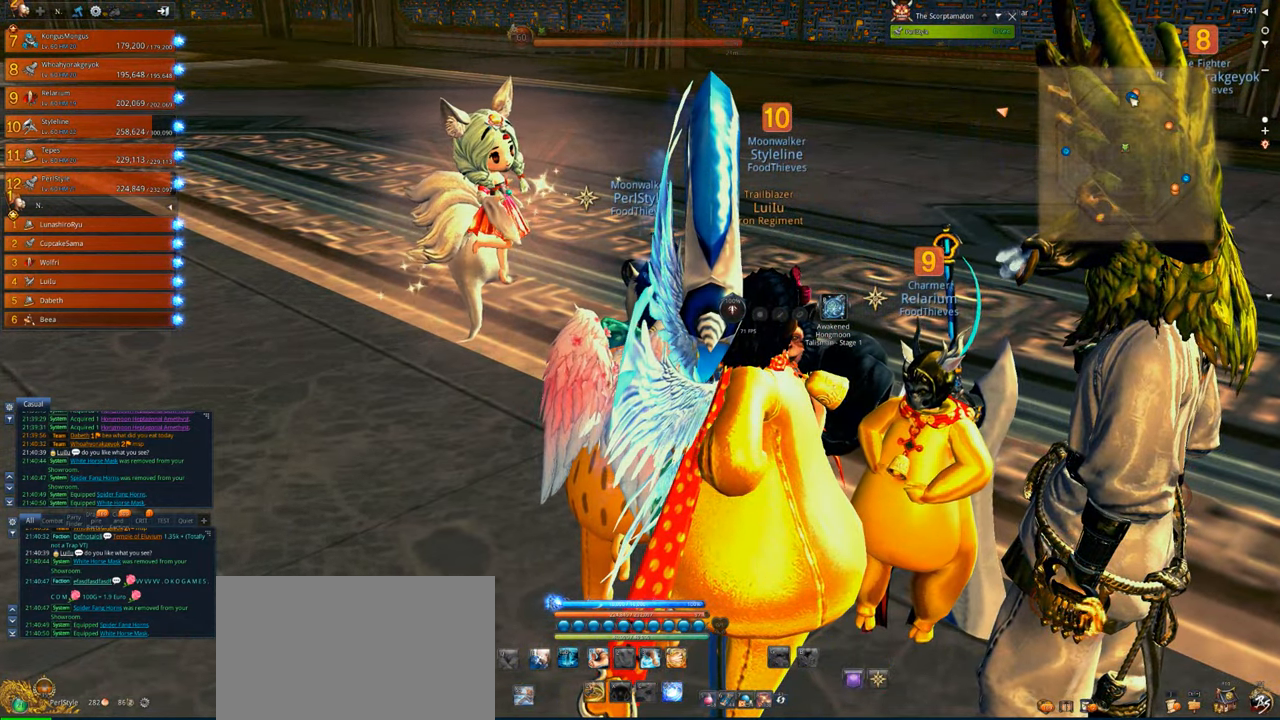
{"keys": [], "mouse": [], "events": []}
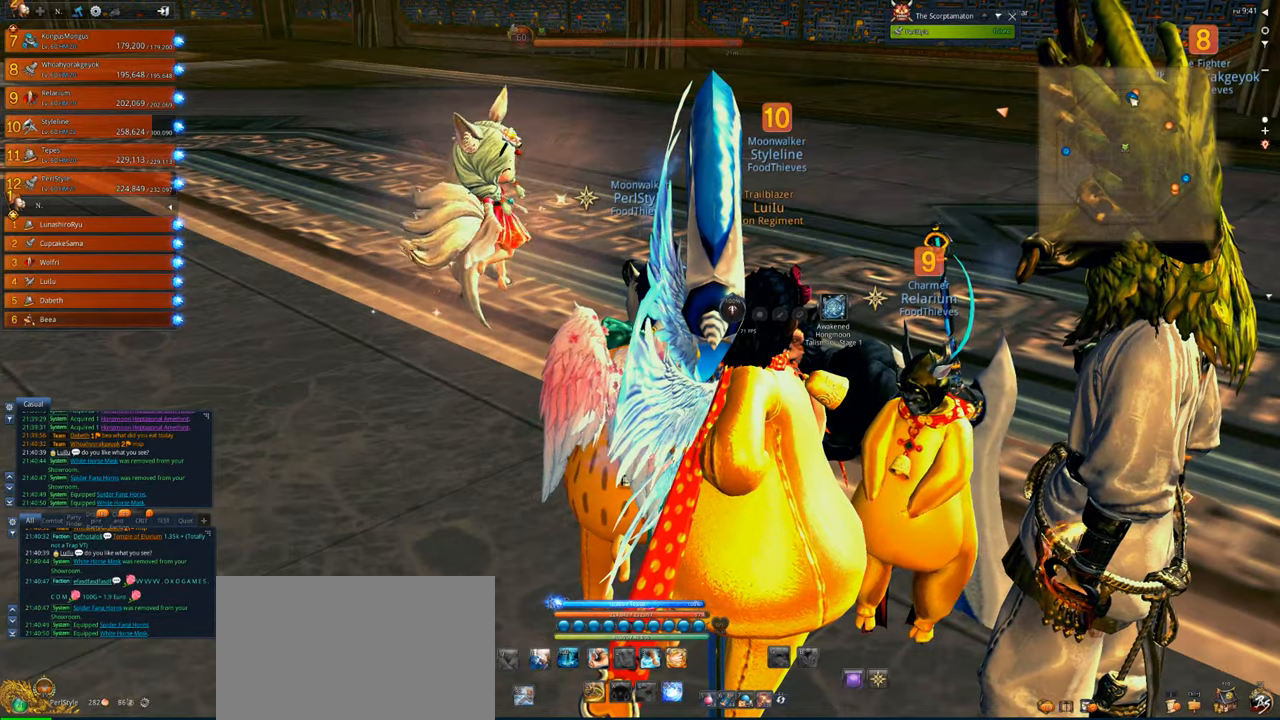
{"keys": [], "mouse": [], "events": []}
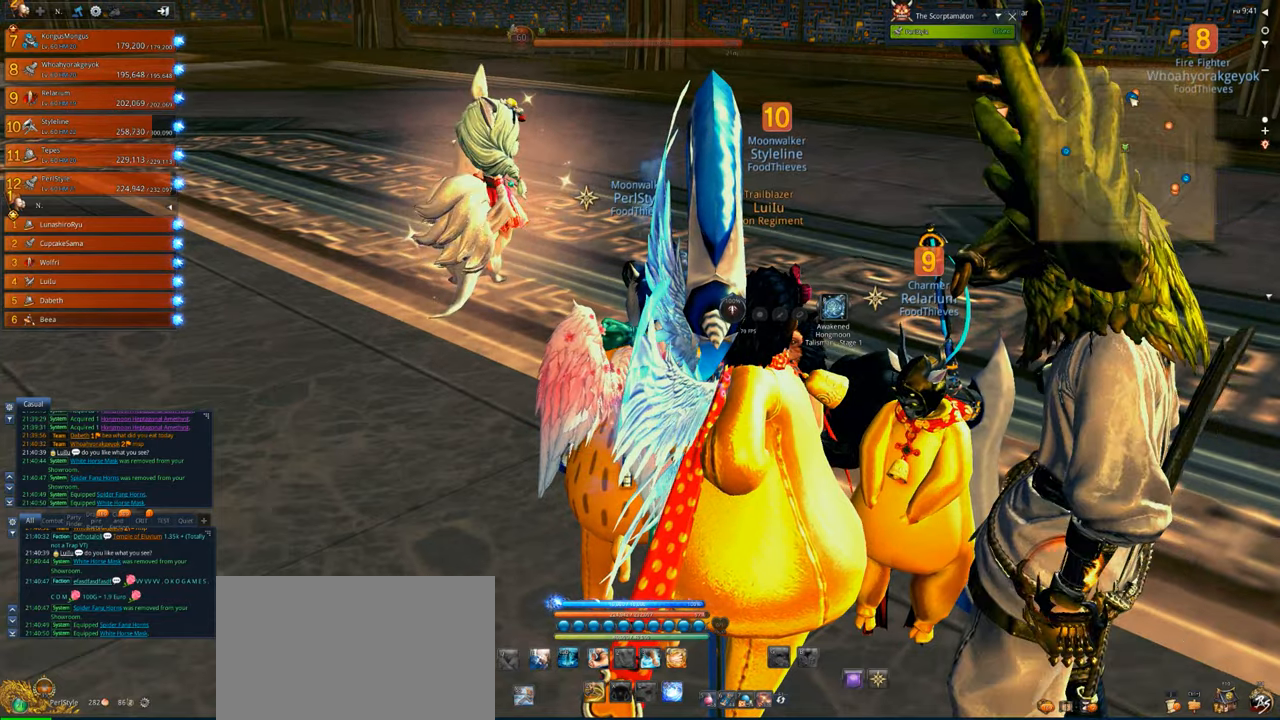
{"keys": [], "mouse": [], "events": []}
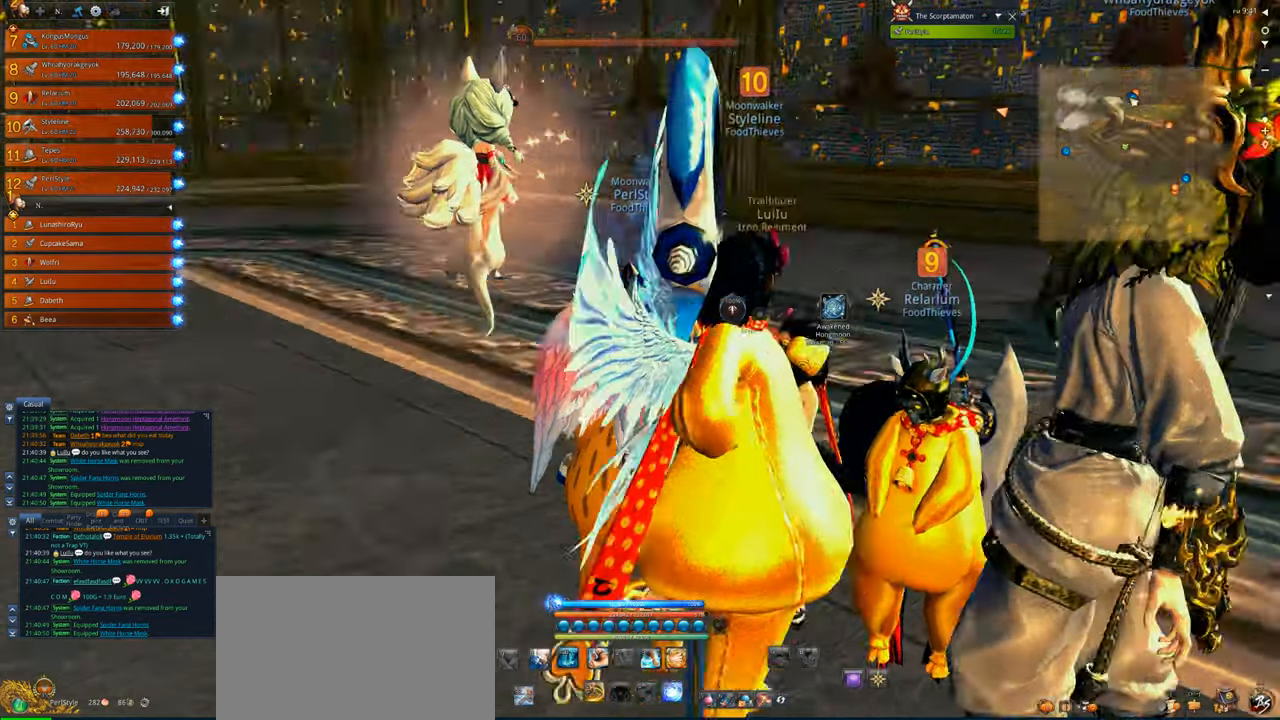
{"keys": [], "mouse": [], "events": [[383, "a", "down"], [483, "a", "up"]]}
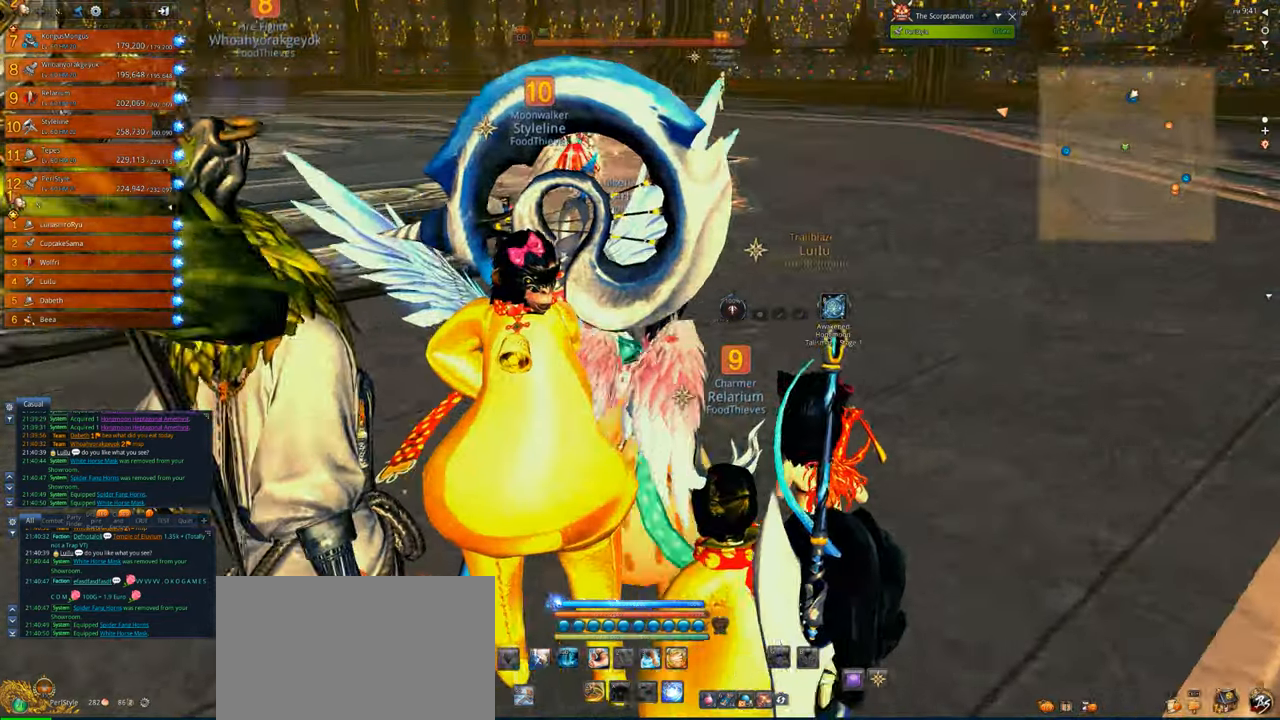
{"keys": [], "mouse": [], "events": []}
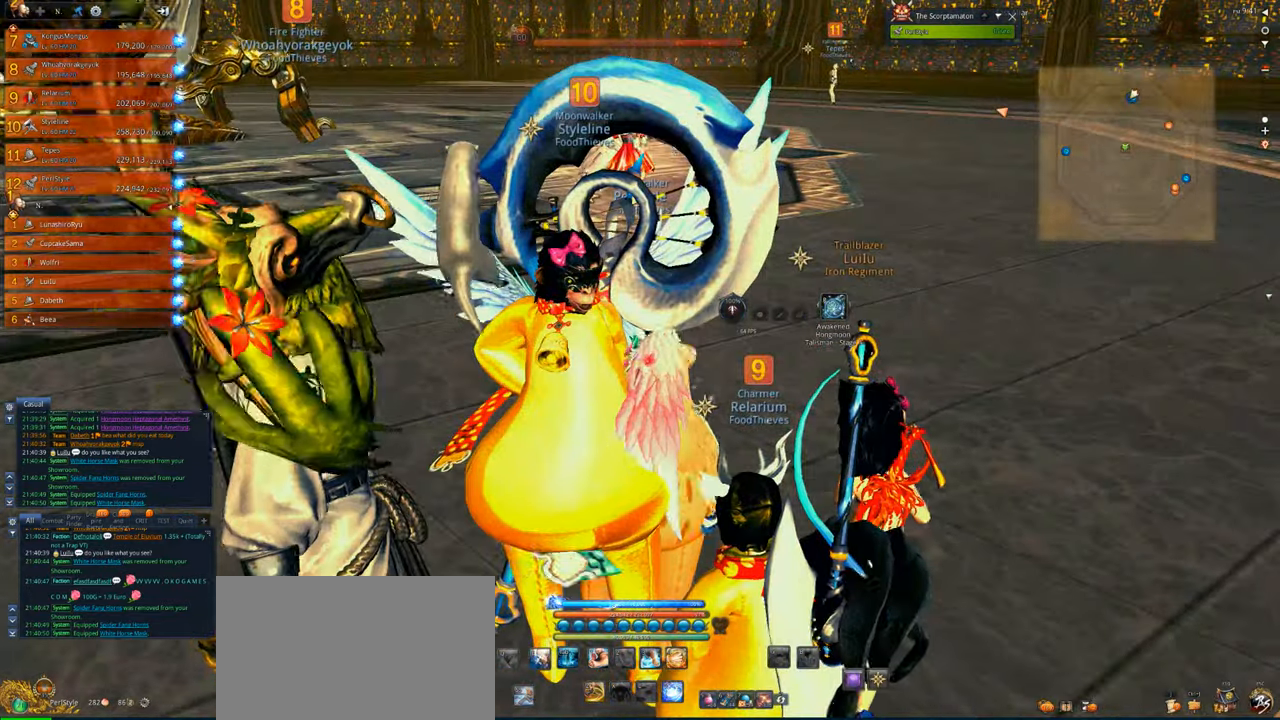
{"keys": [], "mouse": [], "events": [[50, "w", "down"], [150, "w", "up"]]}
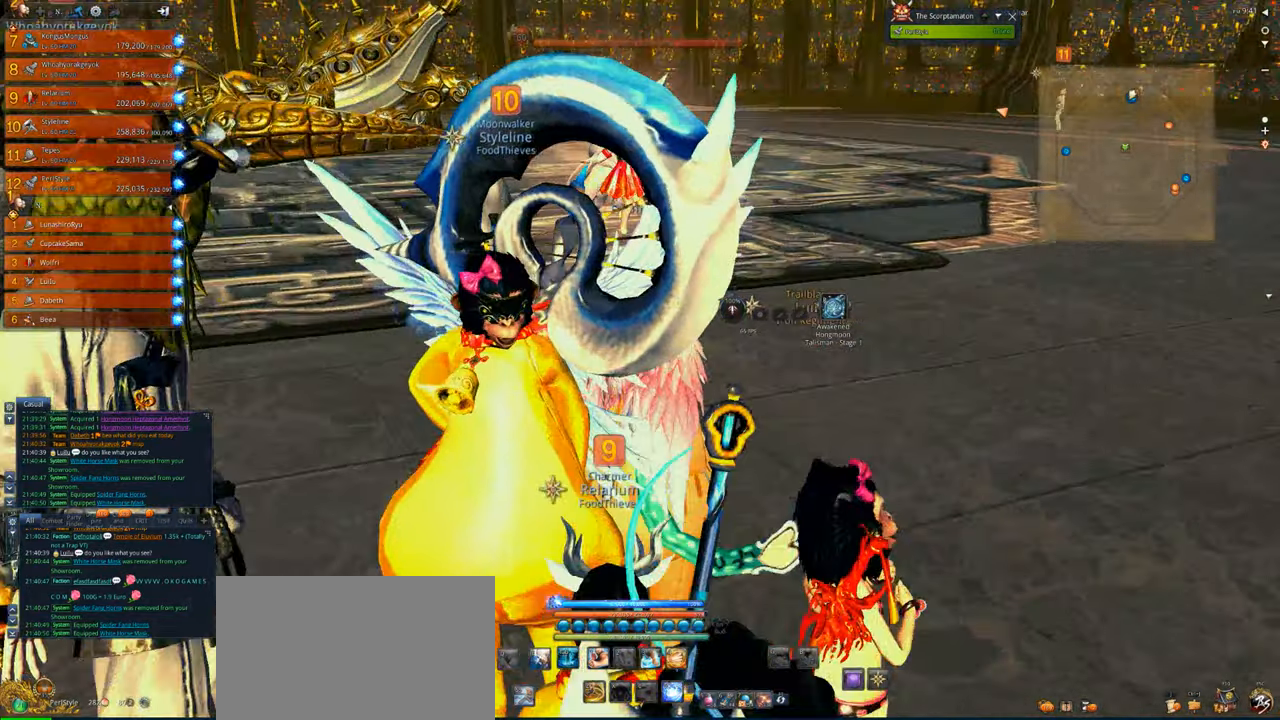
{"keys": [], "mouse": [], "events": []}
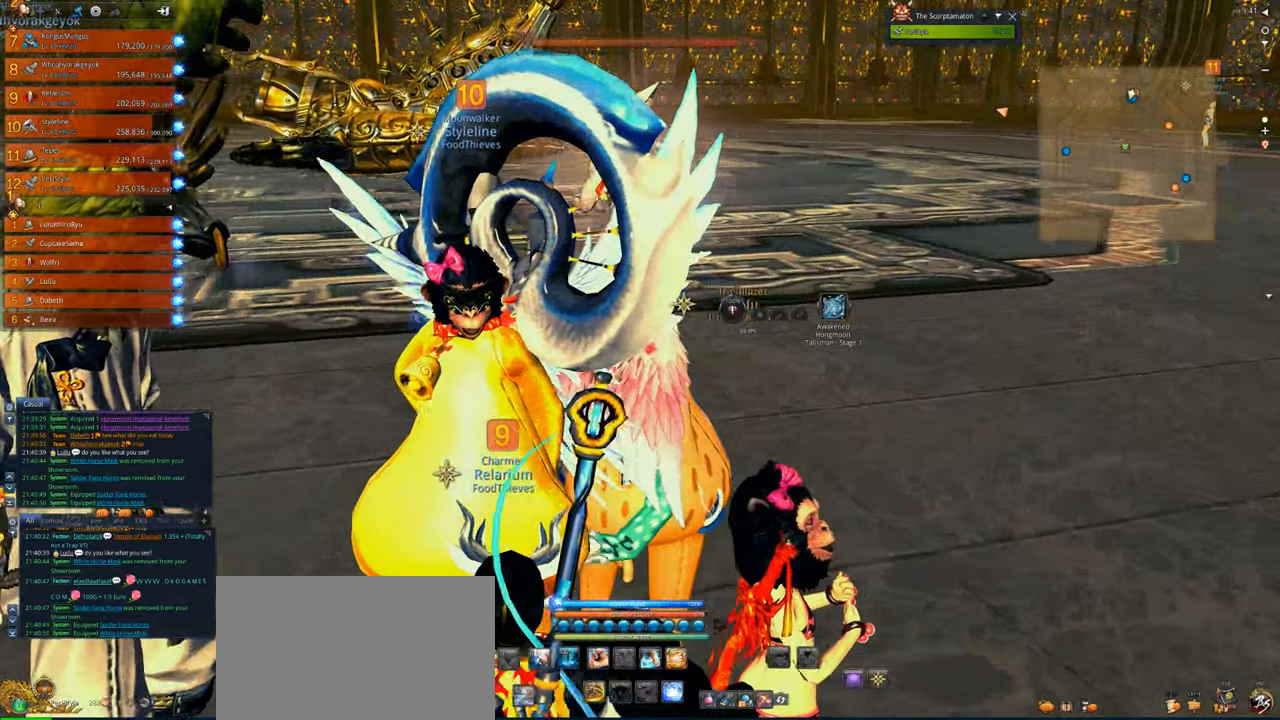
{"keys": [], "mouse": [], "events": []}
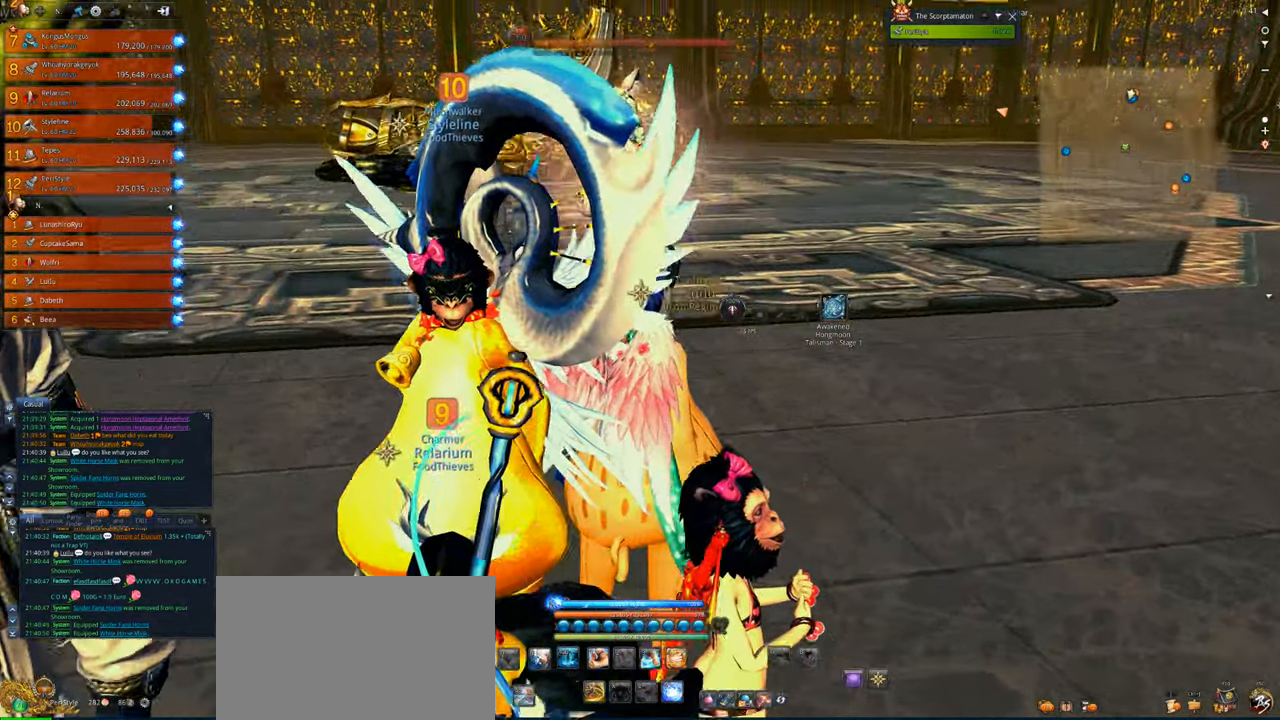
{"keys": [], "mouse": [], "events": []}
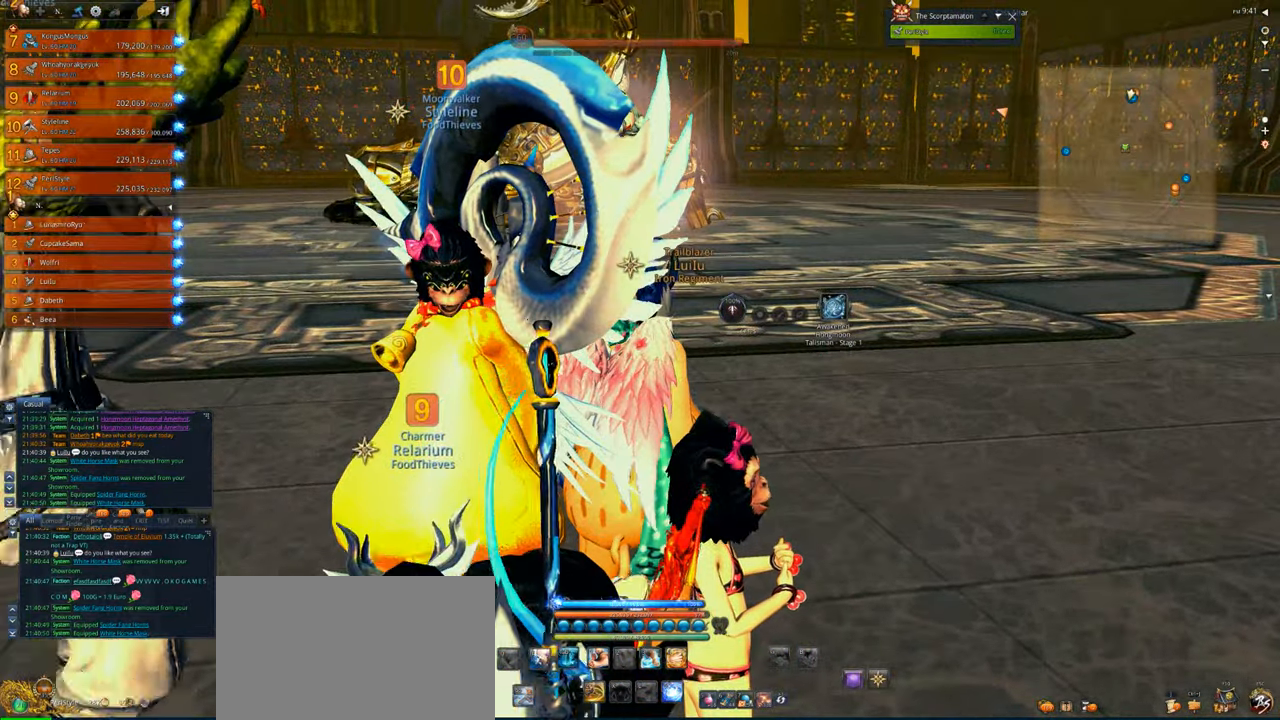
{"keys": [], "mouse": [], "events": []}
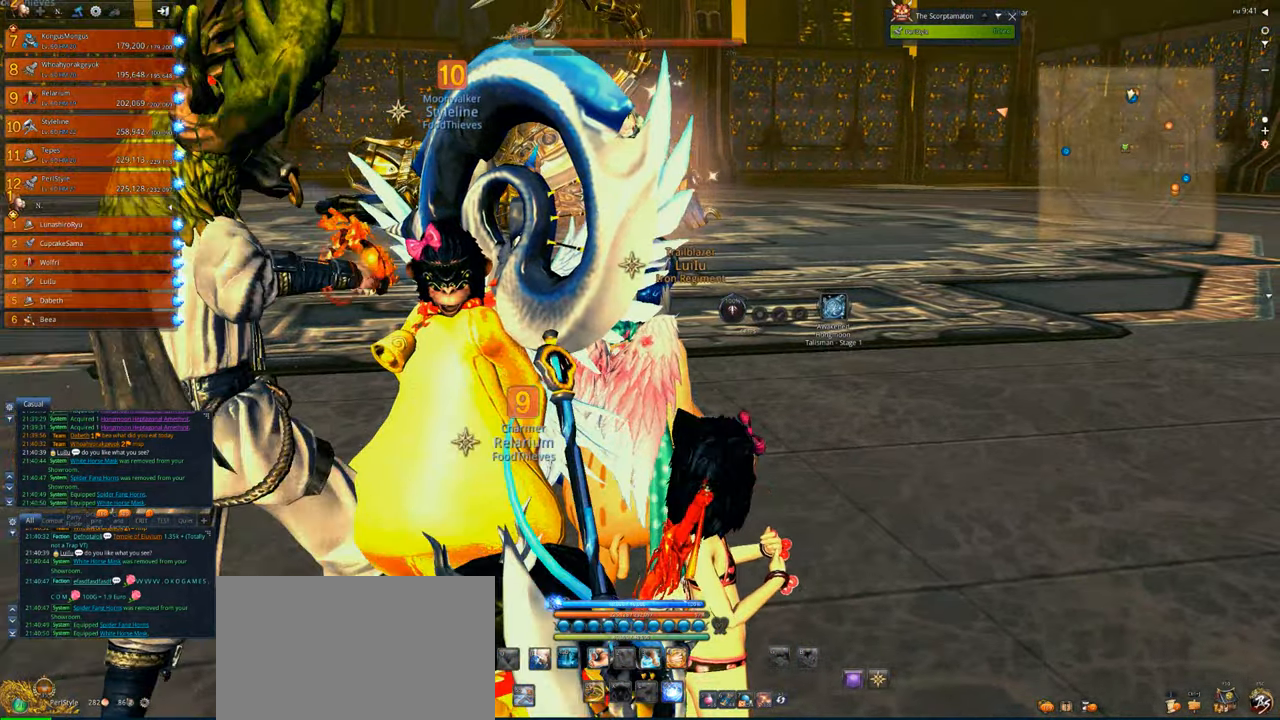
{"keys": [], "mouse": [], "events": []}
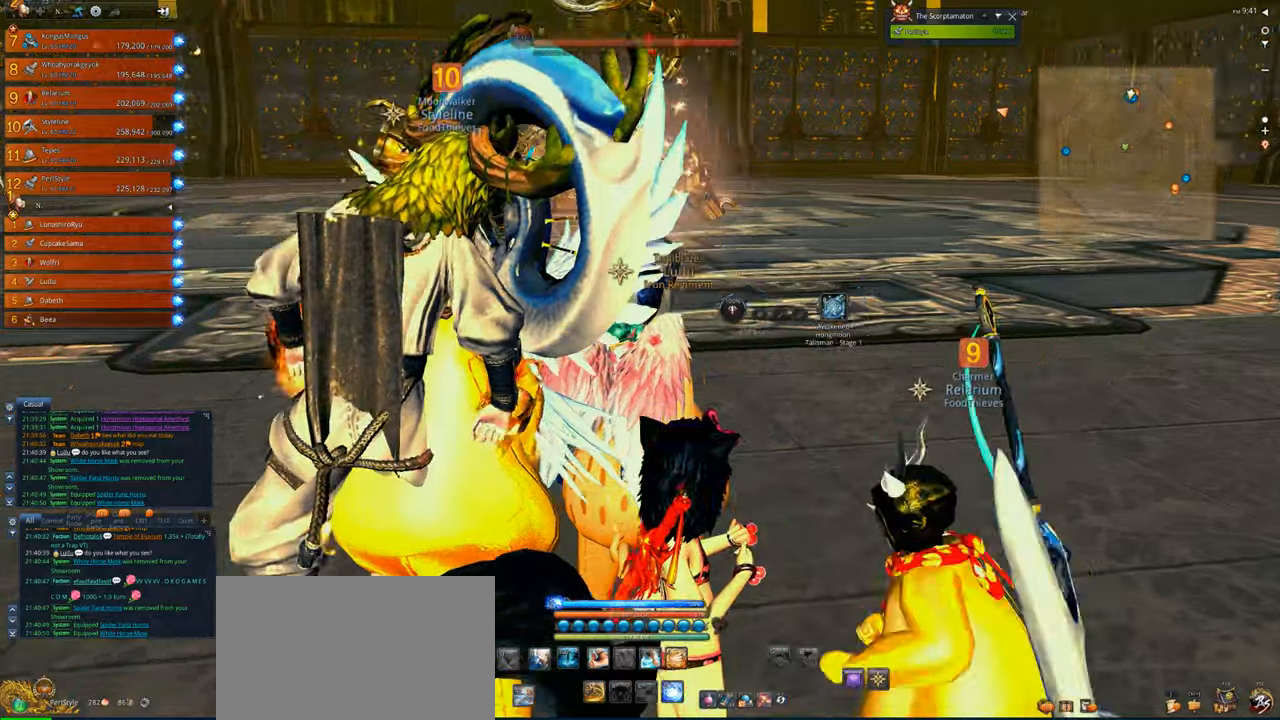
{"keys": ["a"], "mouse": [], "events": [[183, "s", "down"], [483, "a", "down"], [483, "s", "up"]]}
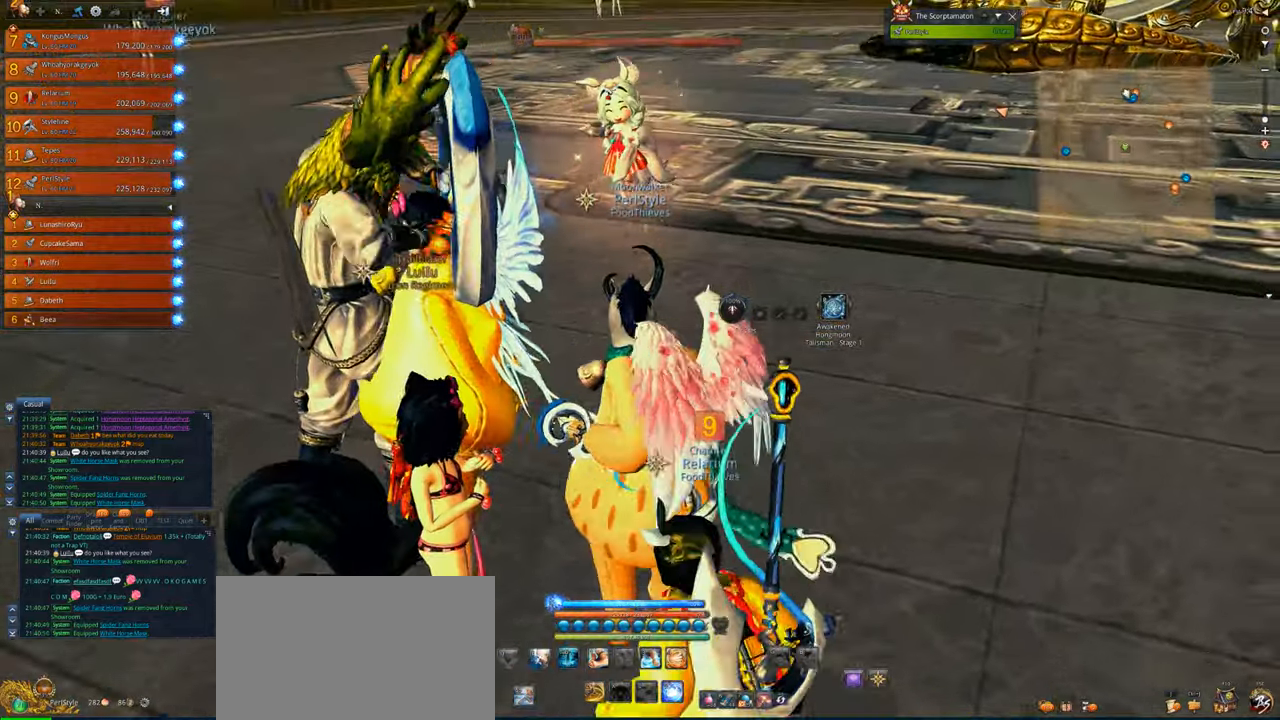
{"keys": [], "mouse": [], "events": [[217, "a", "up"]]}
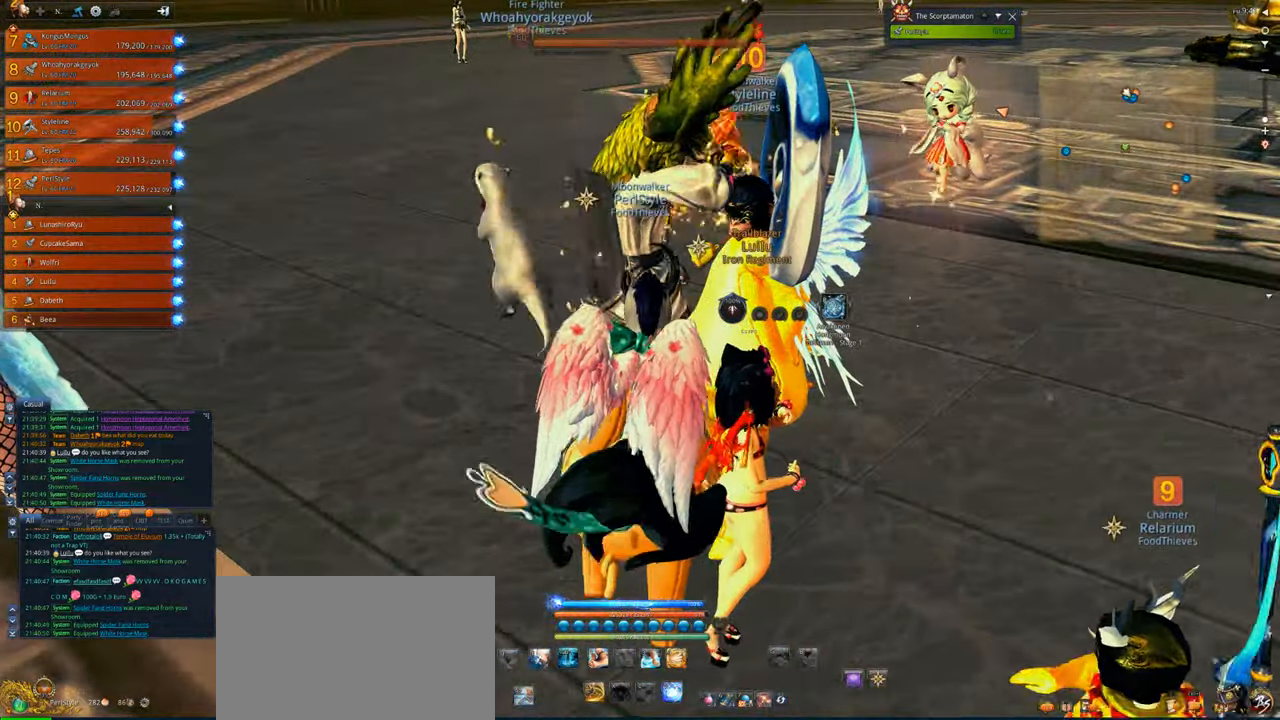
{"keys": [], "mouse": [], "events": []}
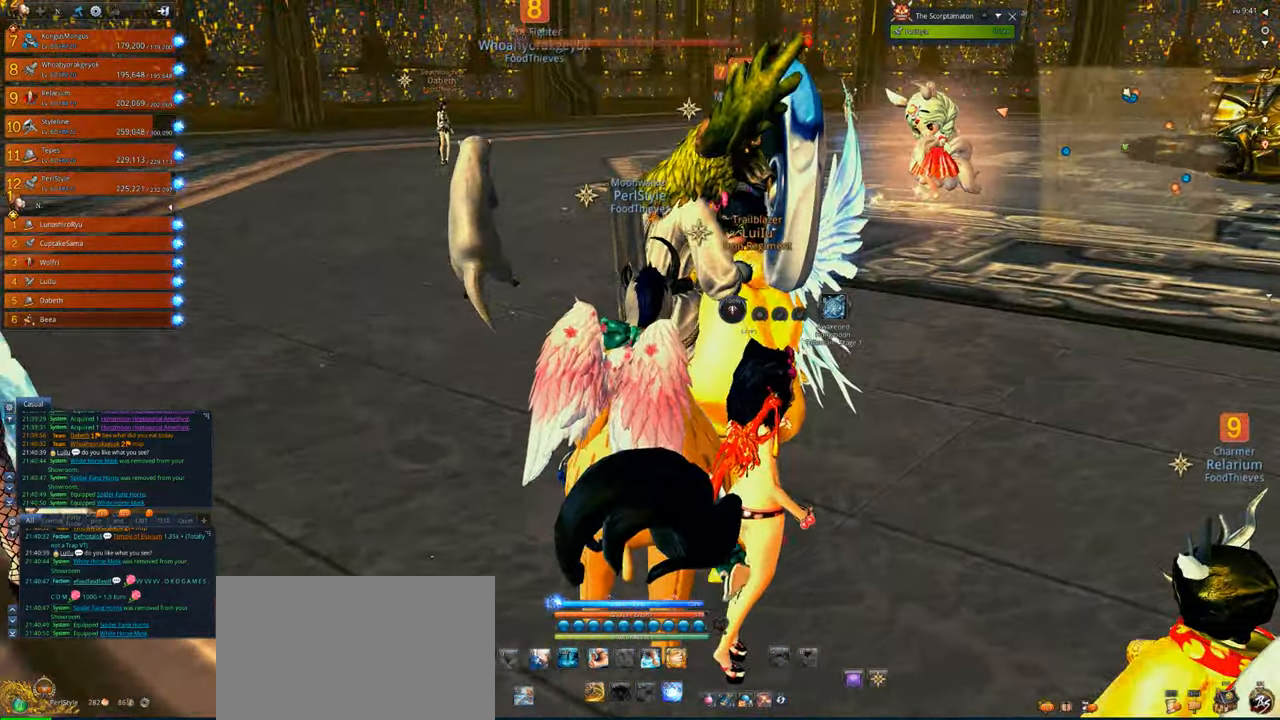
{"keys": [], "mouse": [], "events": []}
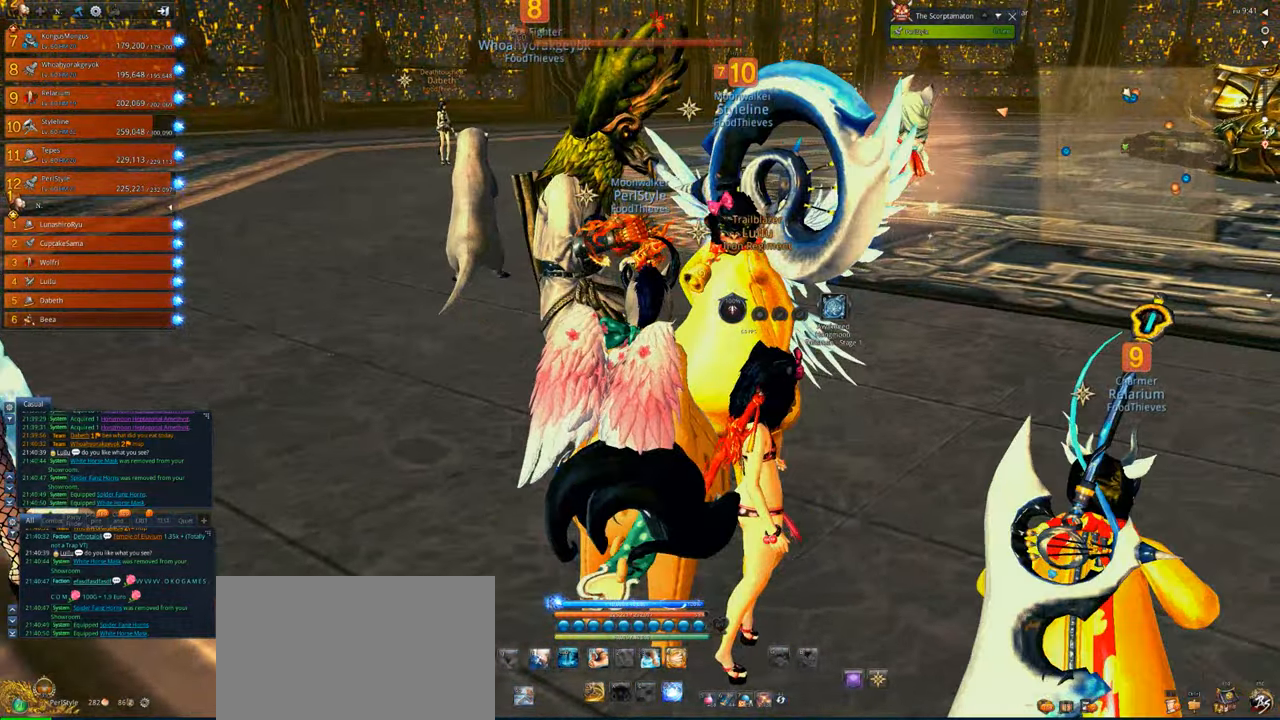
{"keys": [], "mouse": [], "events": [[50, "mouse_wheel", "down"], [150, "mouse_wheel", "up"]]}
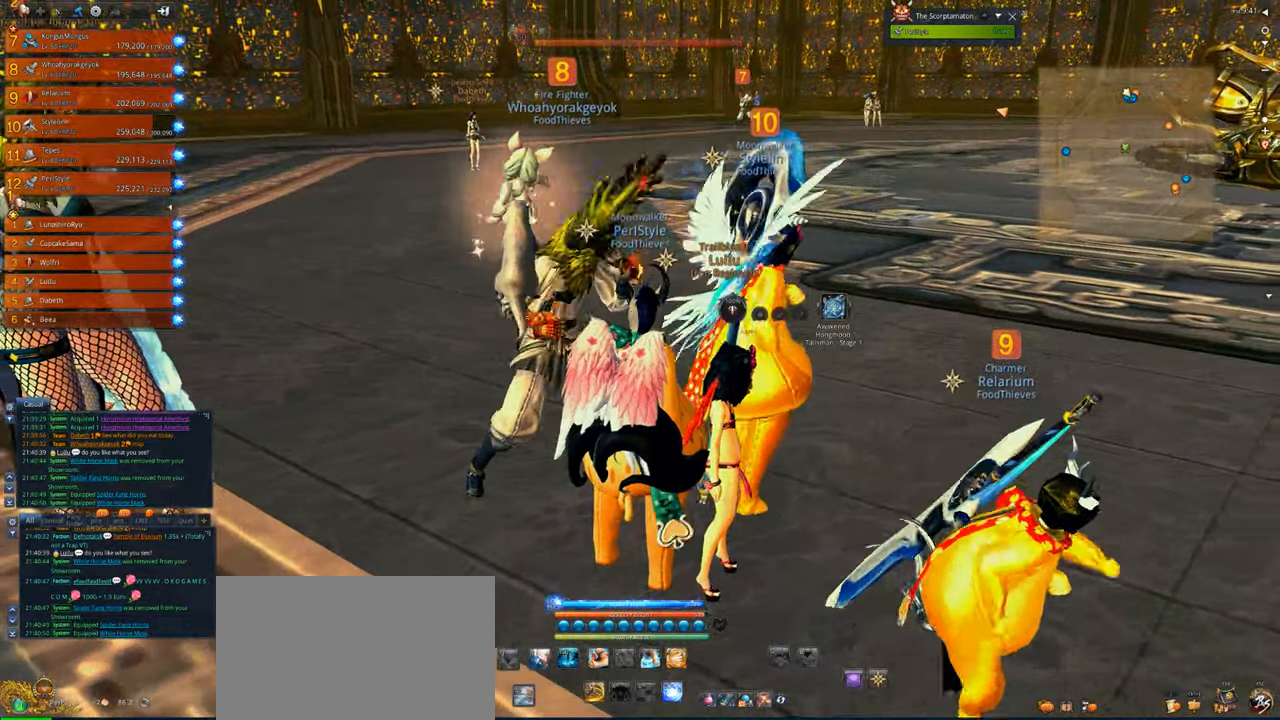
{"keys": [], "mouse": [], "events": [[250, "mouse_wheel", "down"], [317, "mouse_wheel", "up"]]}
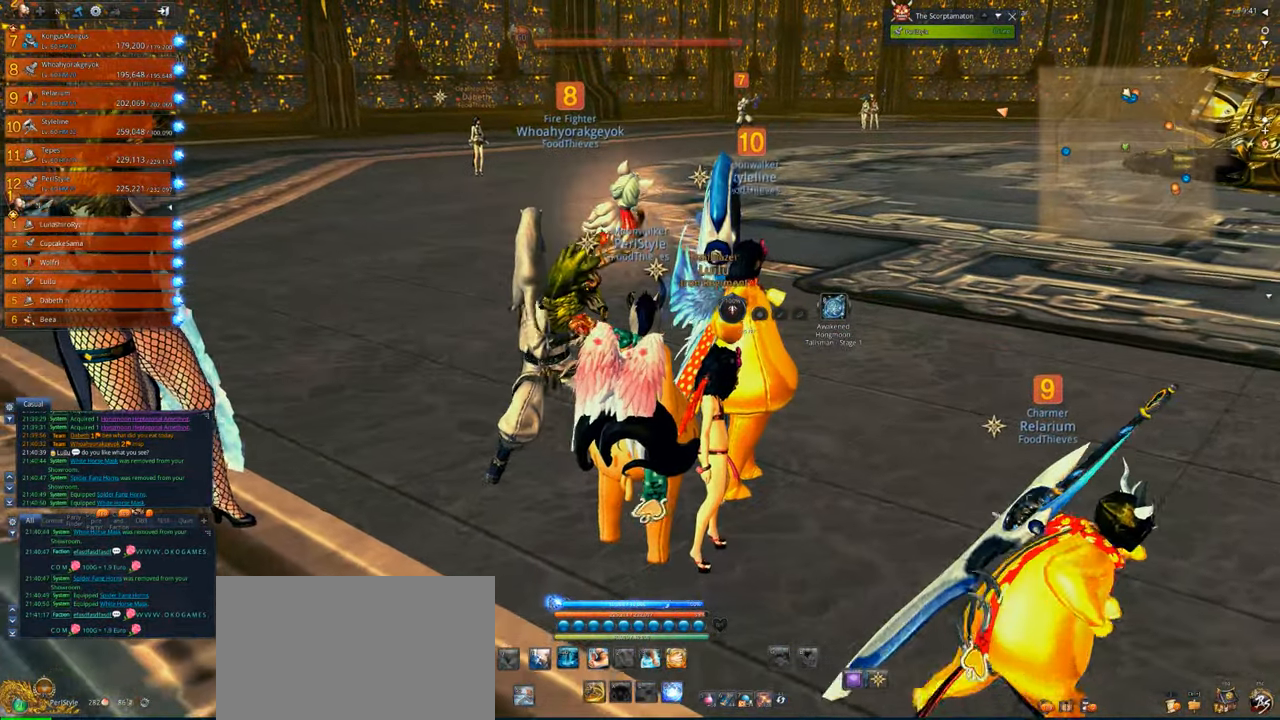
{"keys": [], "mouse": [], "events": []}
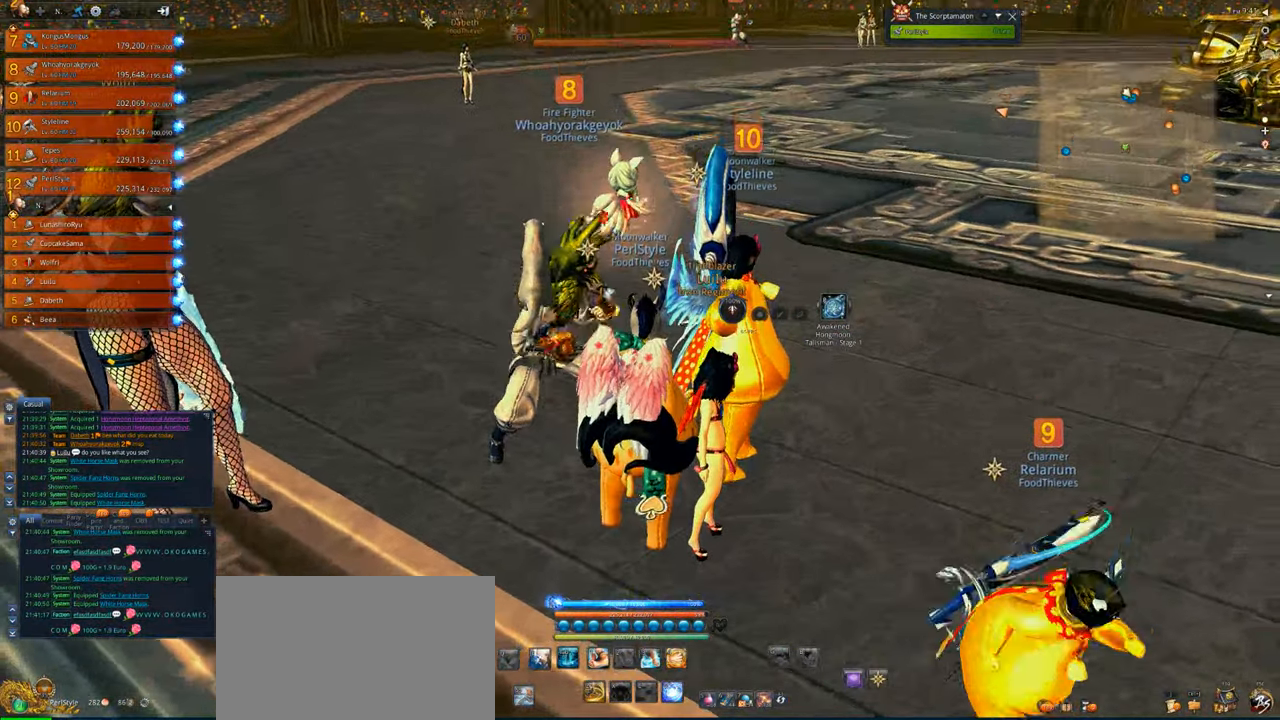
{"keys": [], "mouse": [], "events": [[283, "w", "down"], [383, "w", "up"]]}
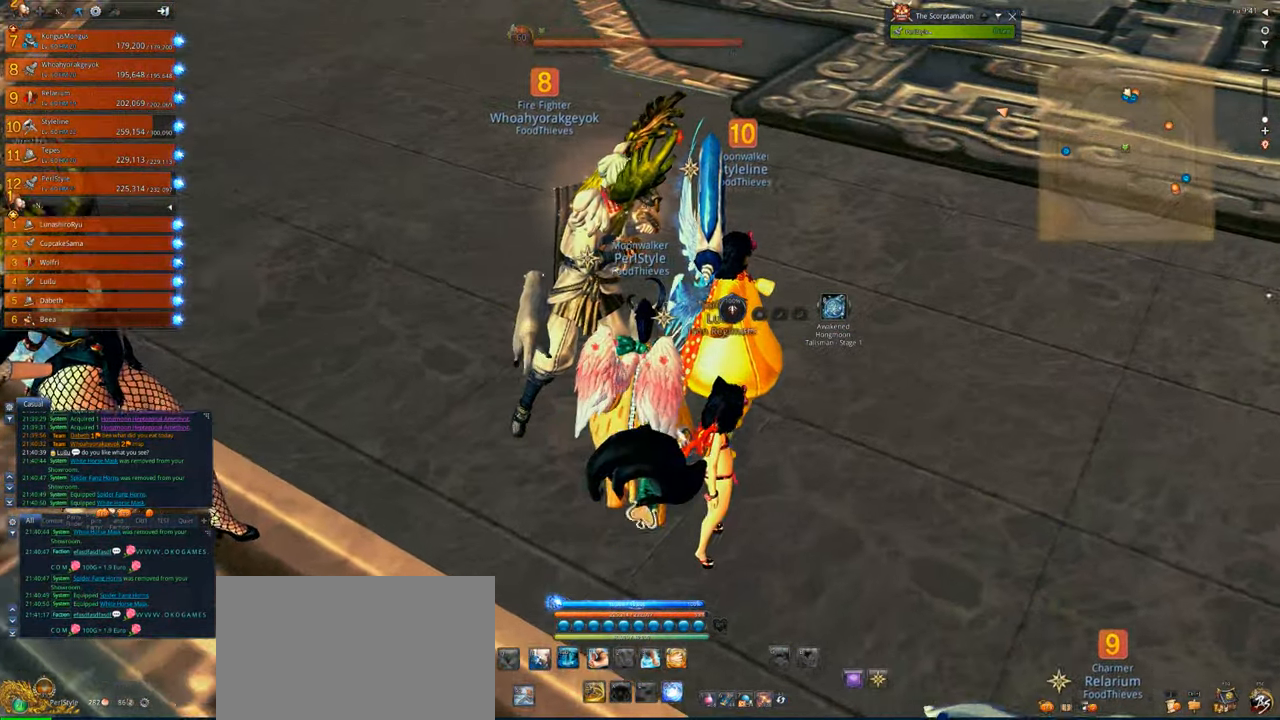
{"keys": [], "mouse": [], "events": []}
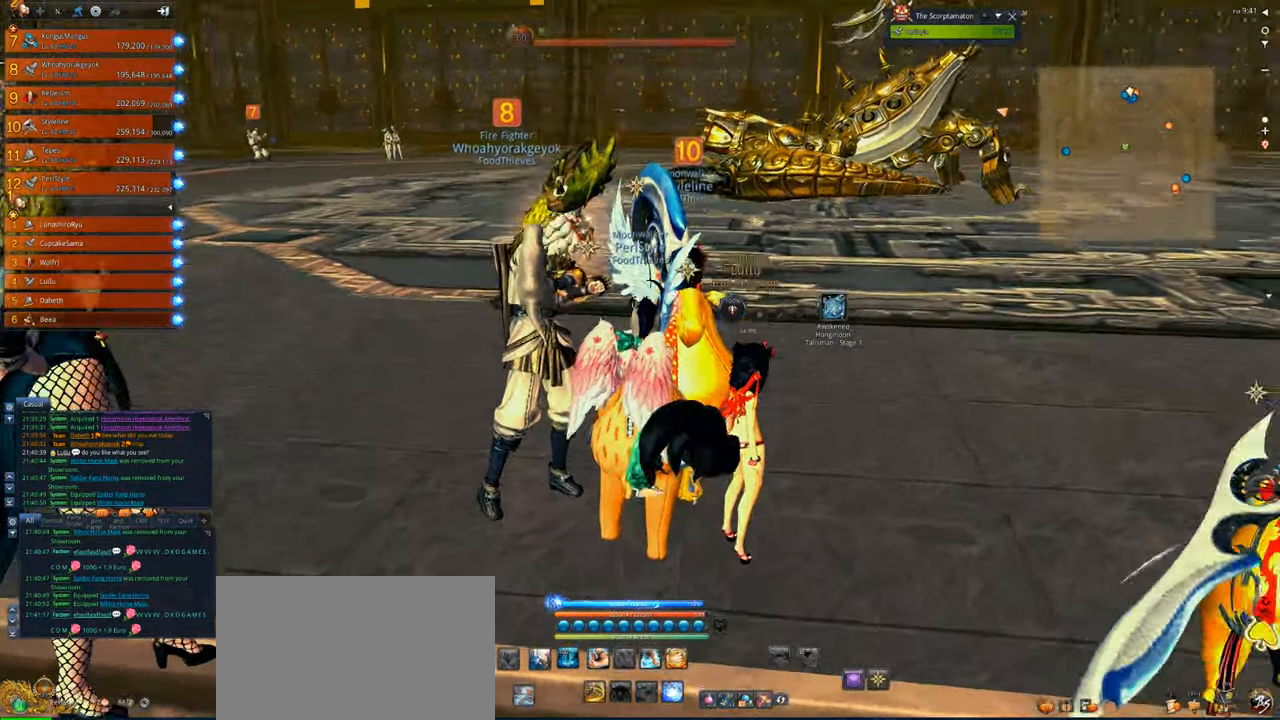
{"keys": [], "mouse": [], "events": []}
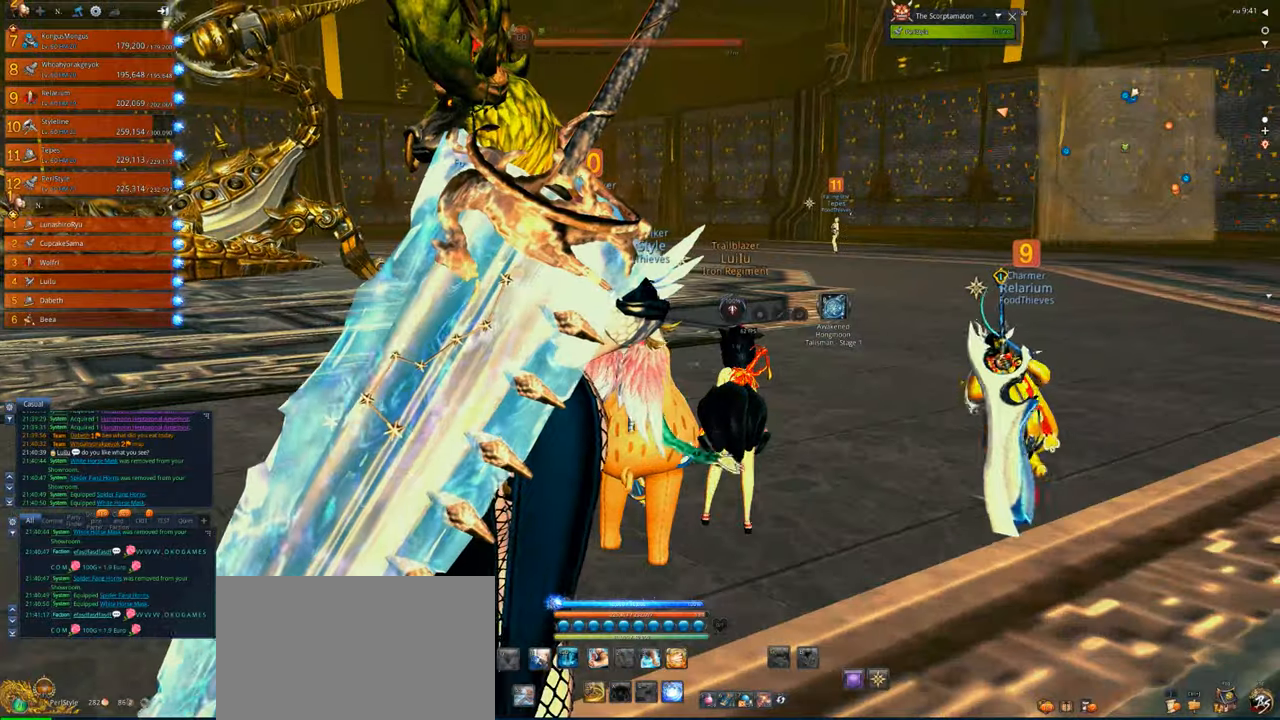
{"keys": [], "mouse": [], "events": []}
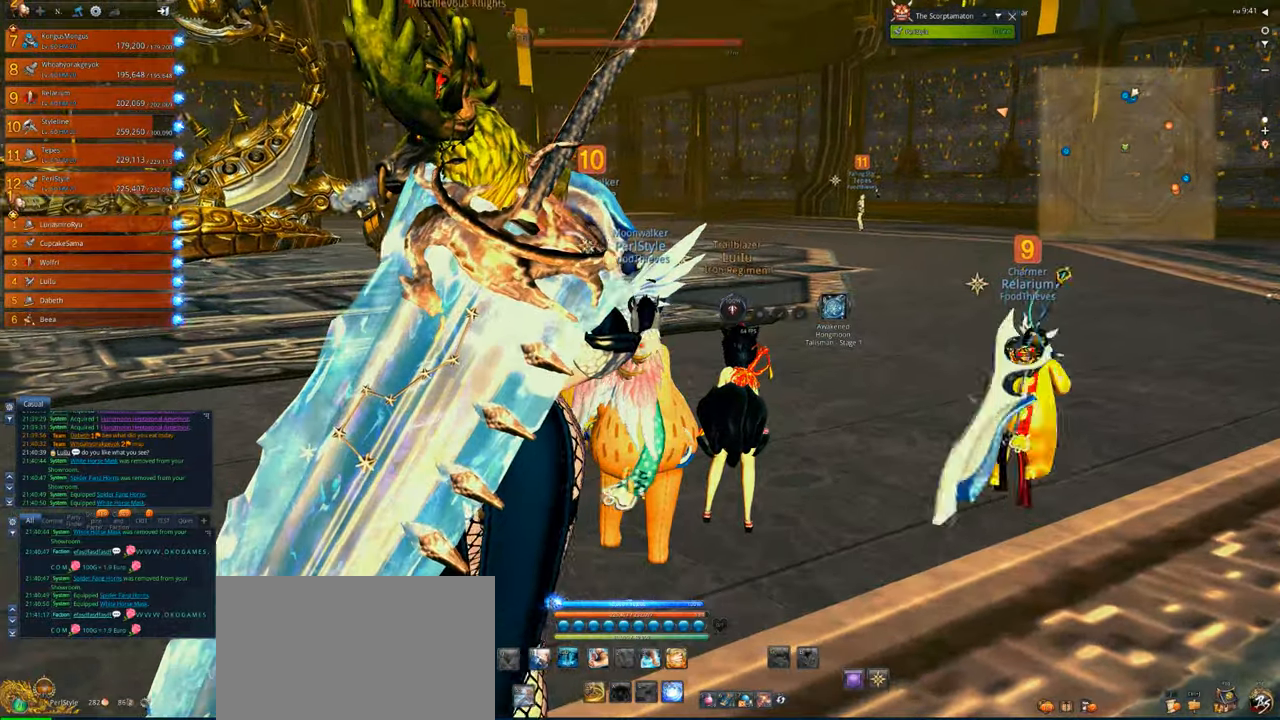
{"keys": [], "mouse": [], "events": [[17, "d", "down"], [217, "d", "up"]]}
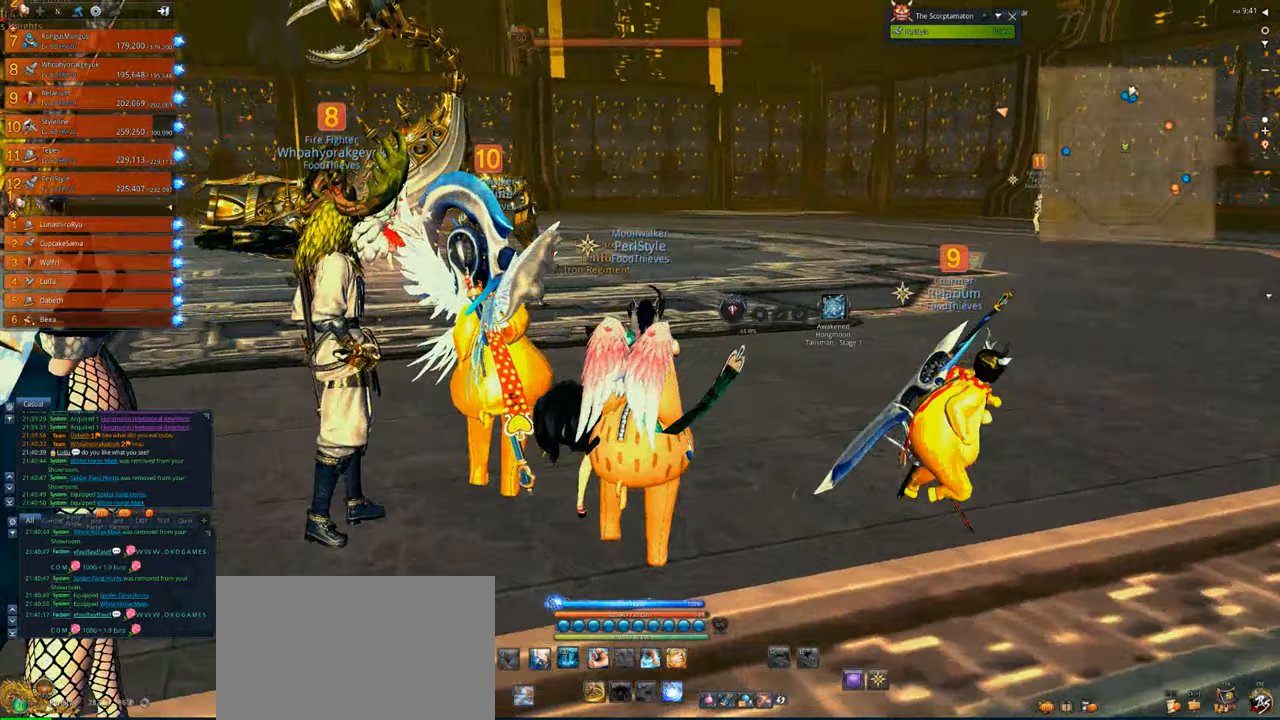
{"keys": [], "mouse": [], "events": []}